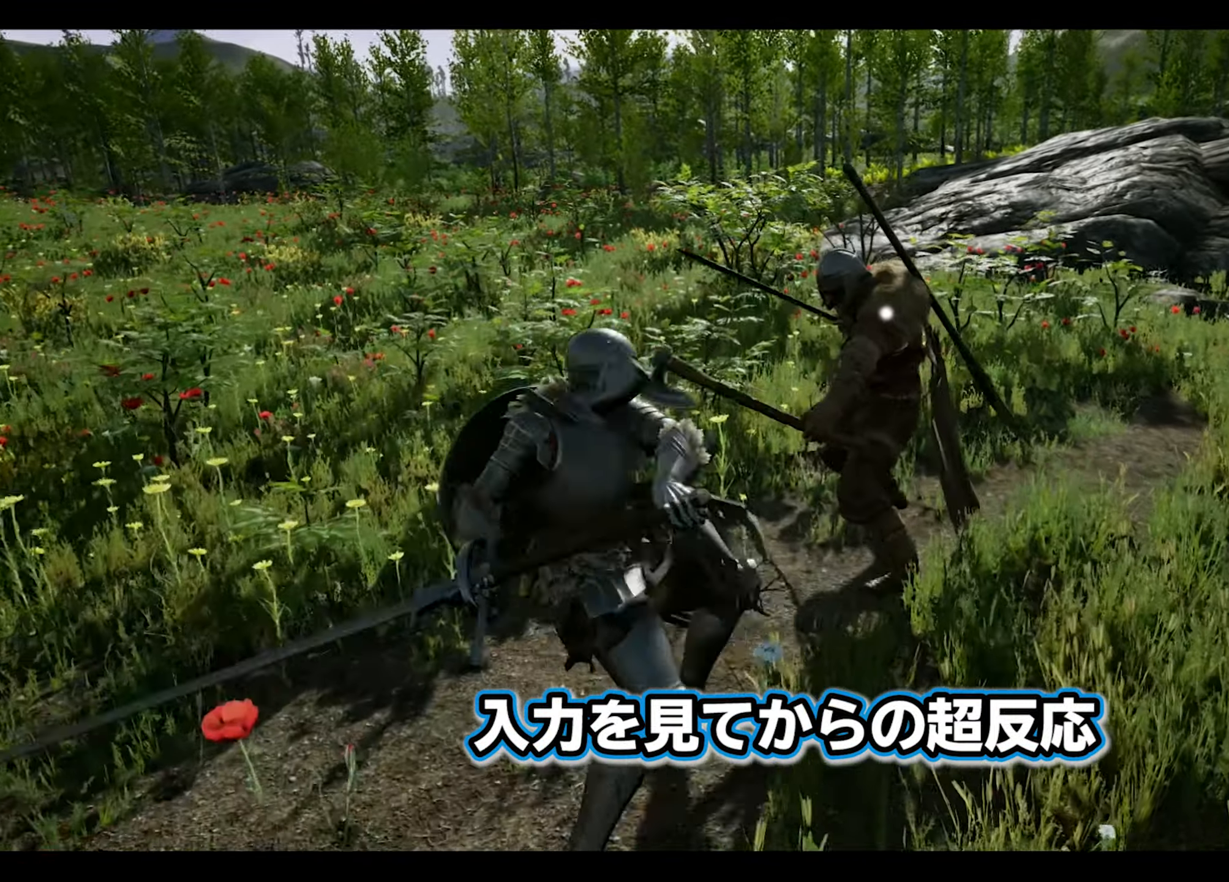
Gameplay with a controller (PlayStation layout); each line is a JSON object with the inputs held at the frame after it. "events" lists button and stick changes between this image and that frame as [ms after this image, input, new state], when the widget could be followed in between.
{"buttons": [], "left_stick": "center", "right_stick": "center", "events": []}
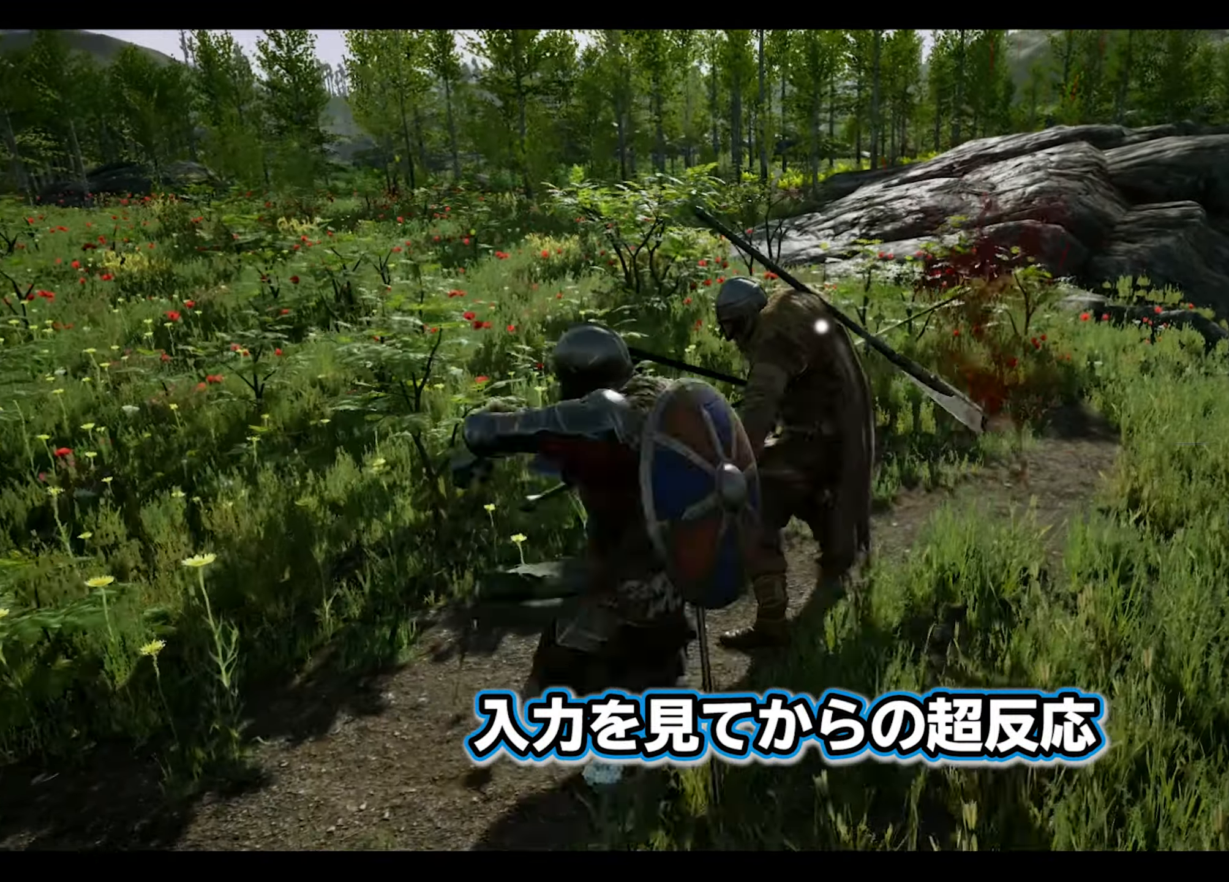
{"buttons": [], "left_stick": "center", "right_stick": "center", "events": []}
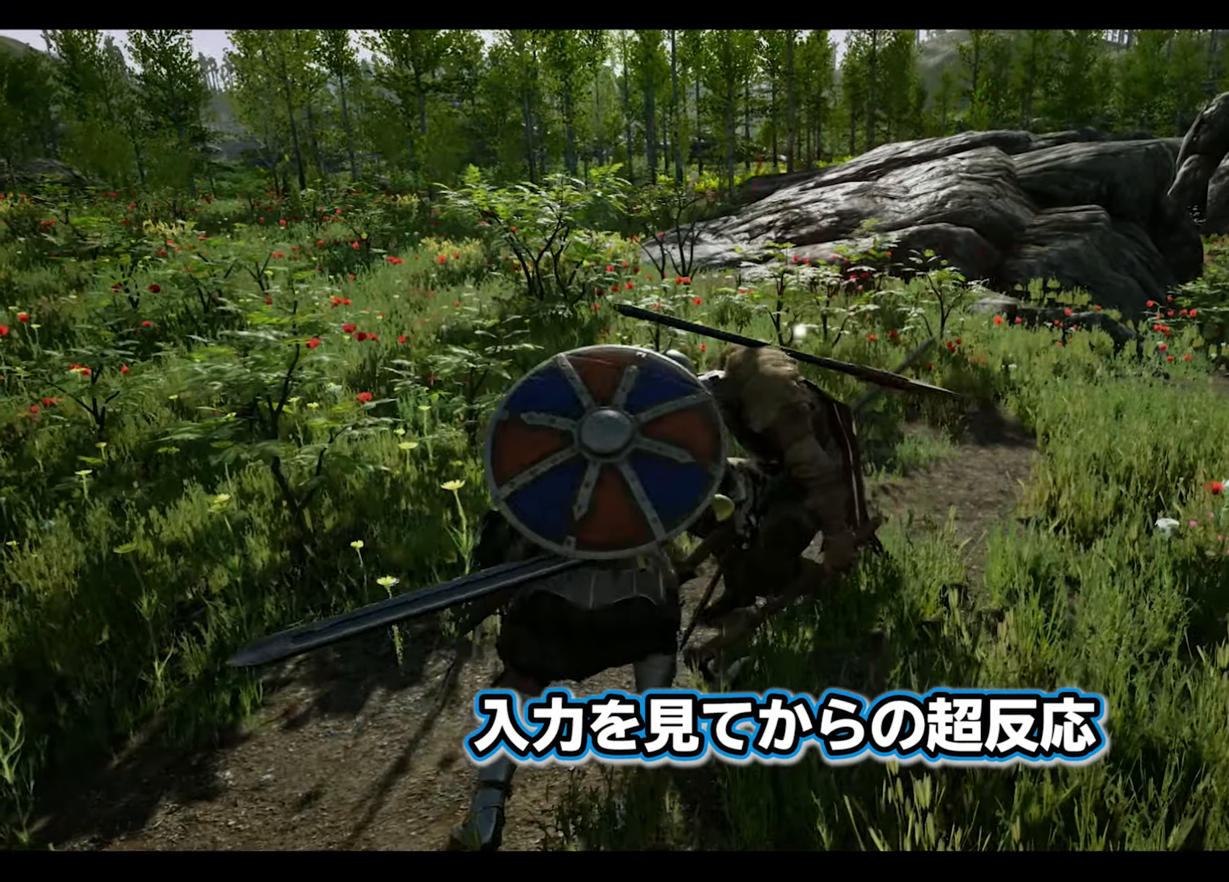
{"buttons": [], "left_stick": "center", "right_stick": "center", "events": []}
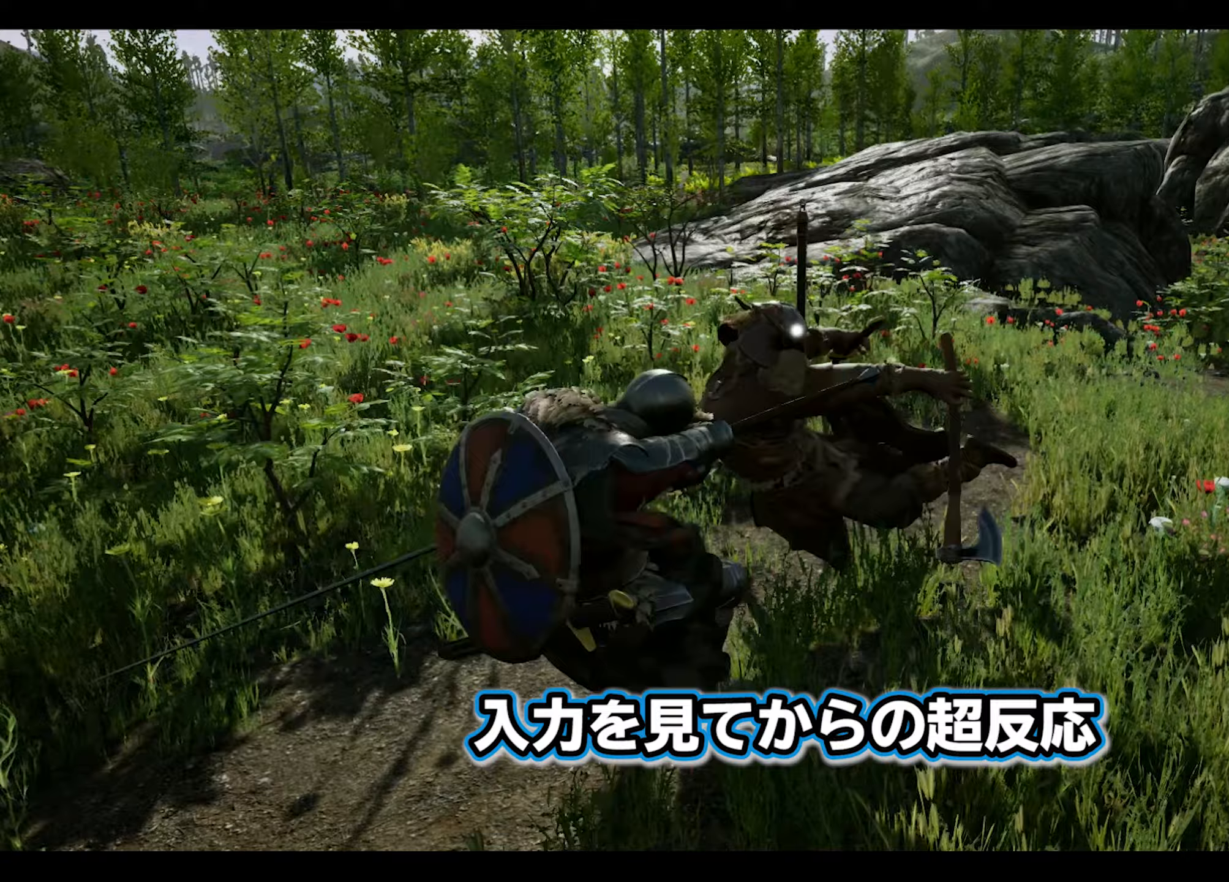
{"buttons": [], "left_stick": "center", "right_stick": "center", "events": []}
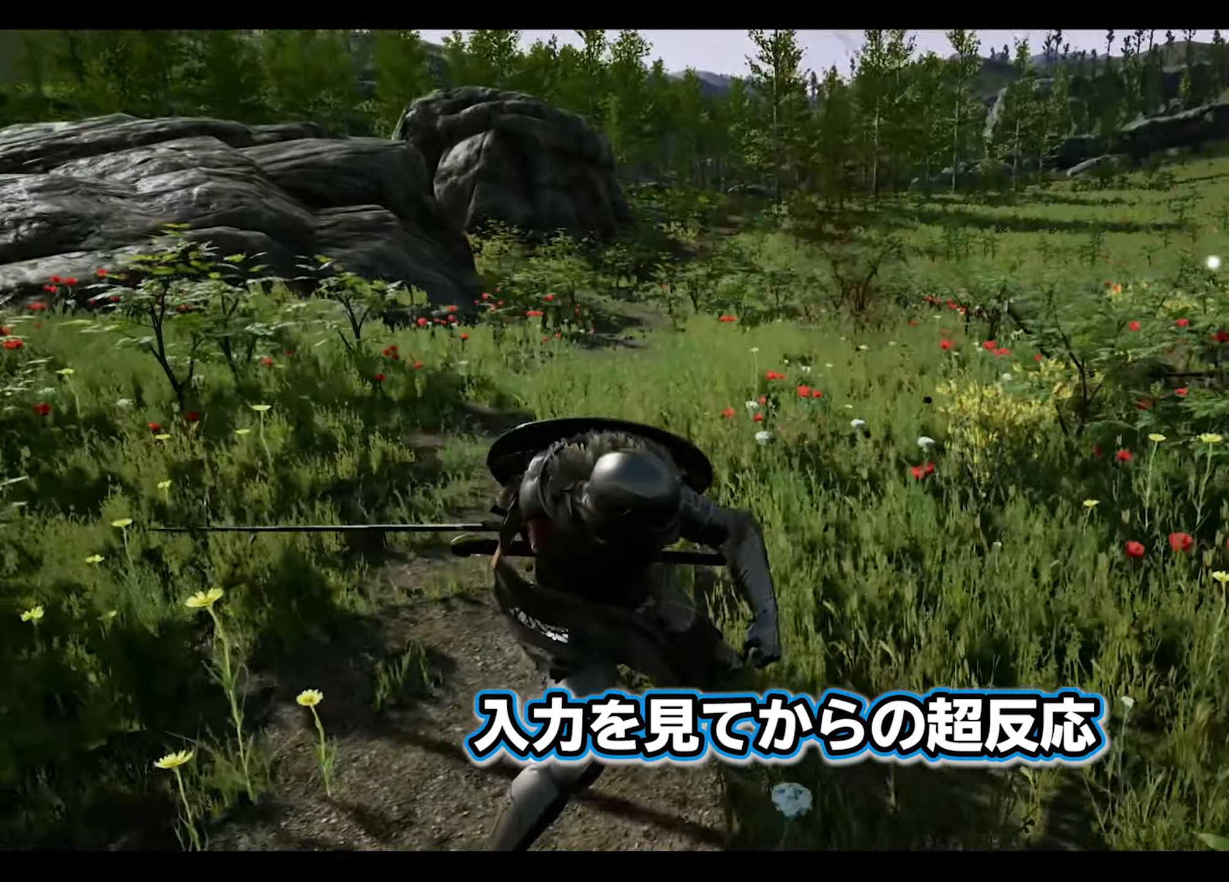
{"buttons": [], "left_stick": "center", "right_stick": "center", "events": []}
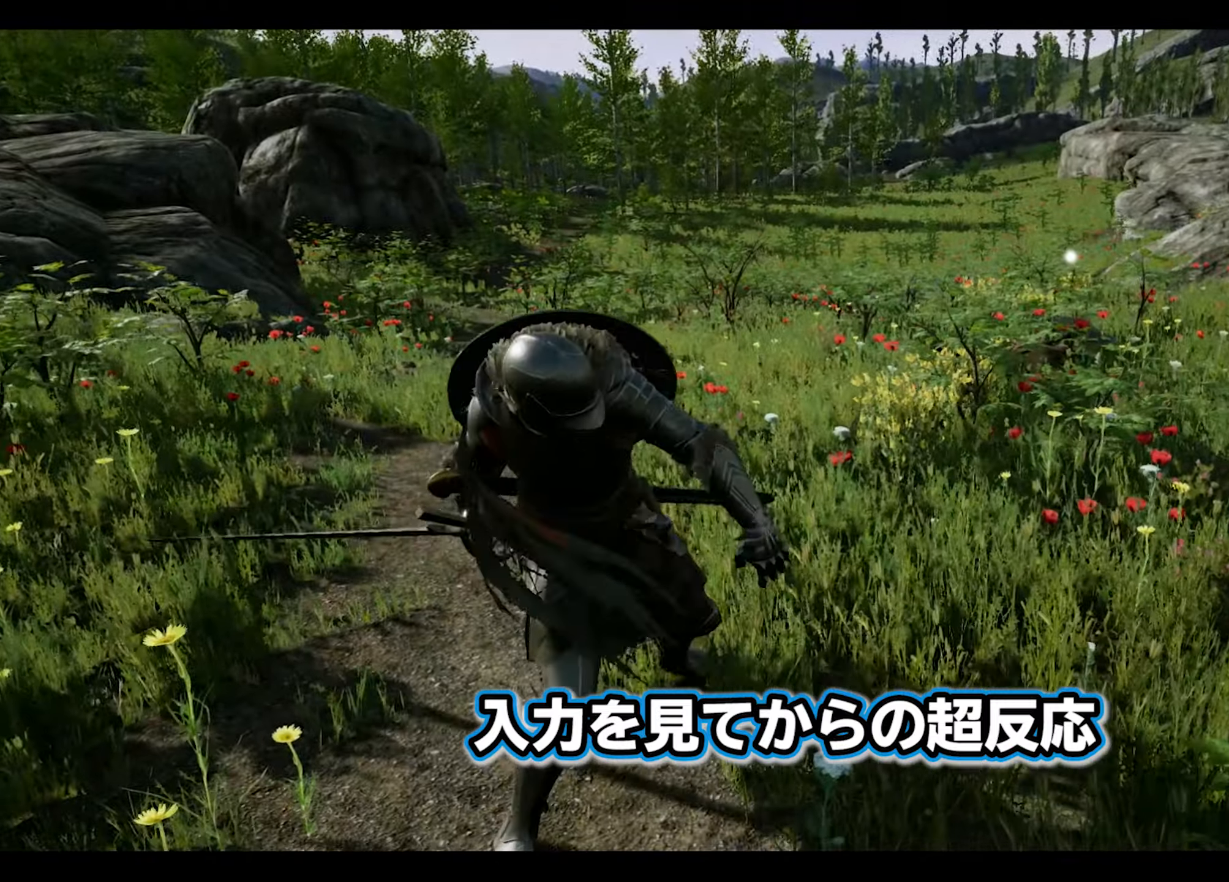
{"buttons": [], "left_stick": "center", "right_stick": "center", "events": []}
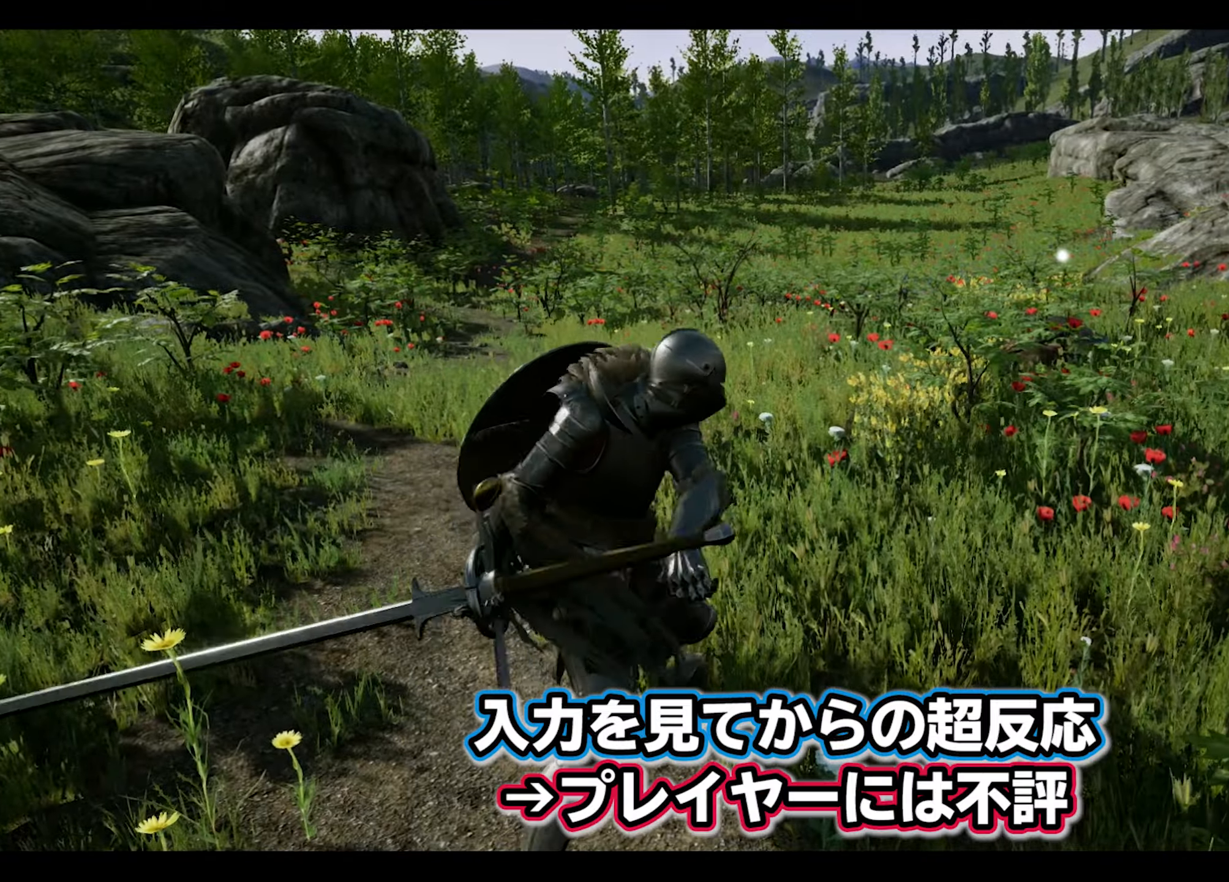
{"buttons": [], "left_stick": "down-right", "right_stick": "center", "events": [[83, "left_stick", "down"], [333, "left_stick", "down-right"]]}
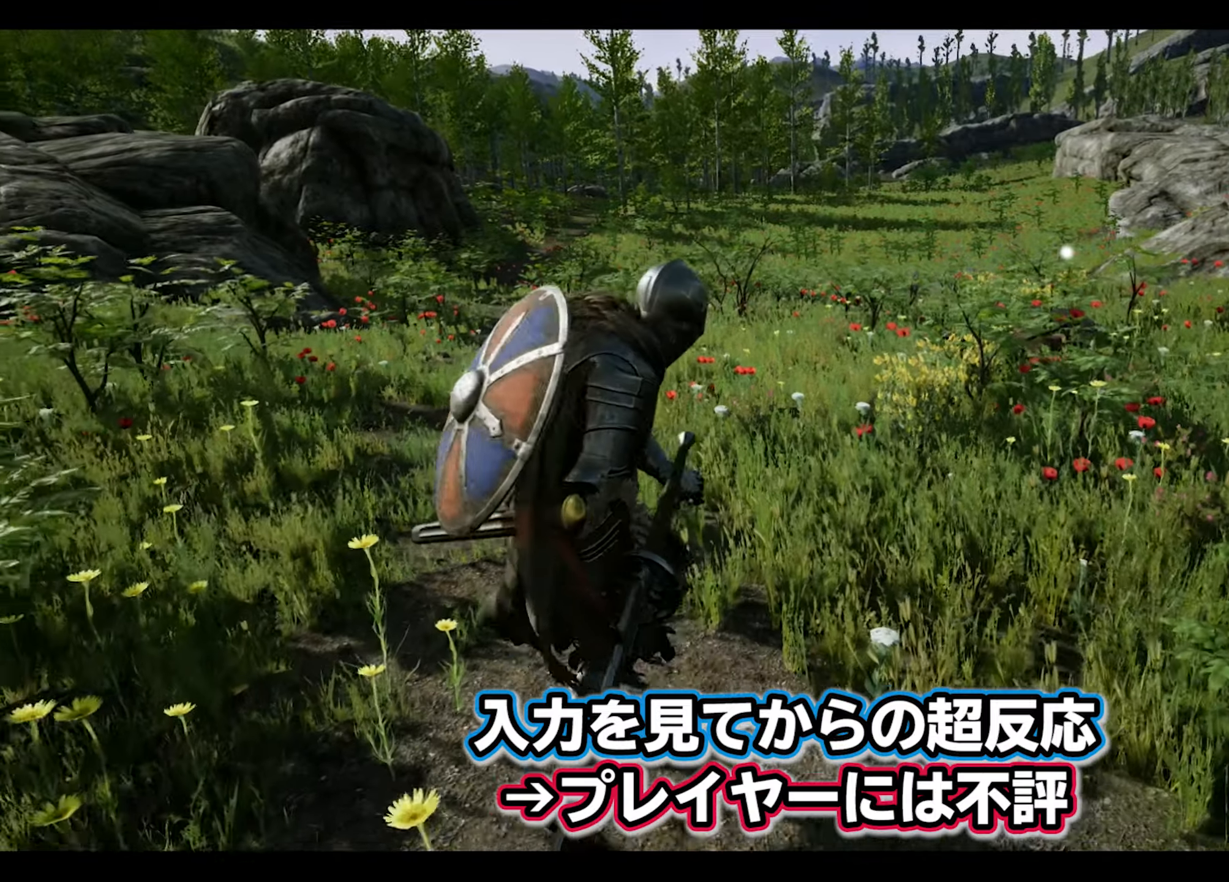
{"buttons": ["L2"], "left_stick": "up", "right_stick": "center", "events": [[150, "left_stick", "right"], [233, "L2", "down"], [250, "left_stick", "up-right"], [433, "left_stick", "up"]]}
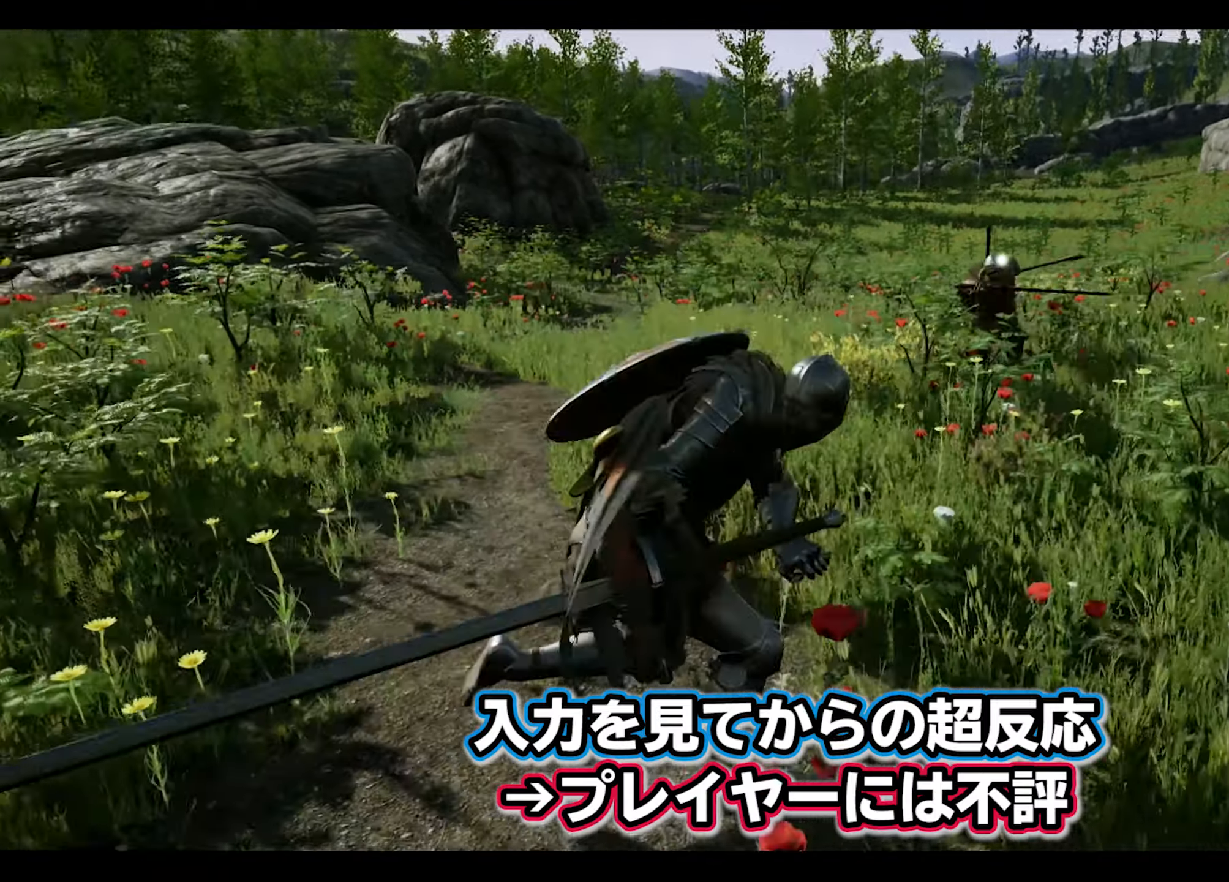
{"buttons": ["L2"], "left_stick": "up-left", "right_stick": "center", "events": [[133, "left_stick", "up-left"]]}
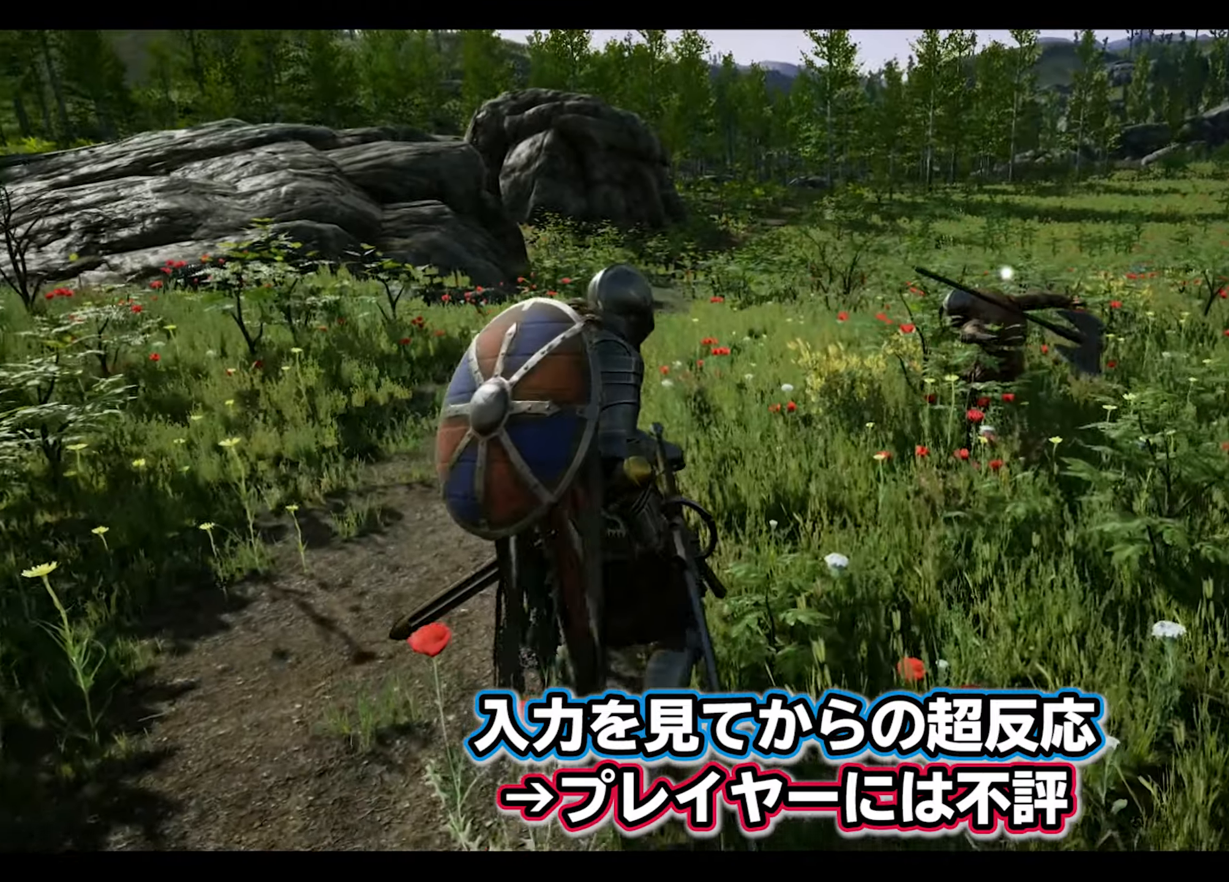
{"buttons": ["L2"], "left_stick": "up", "right_stick": "up", "events": [[467, "left_stick", "up"], [467, "right_stick", "up"]]}
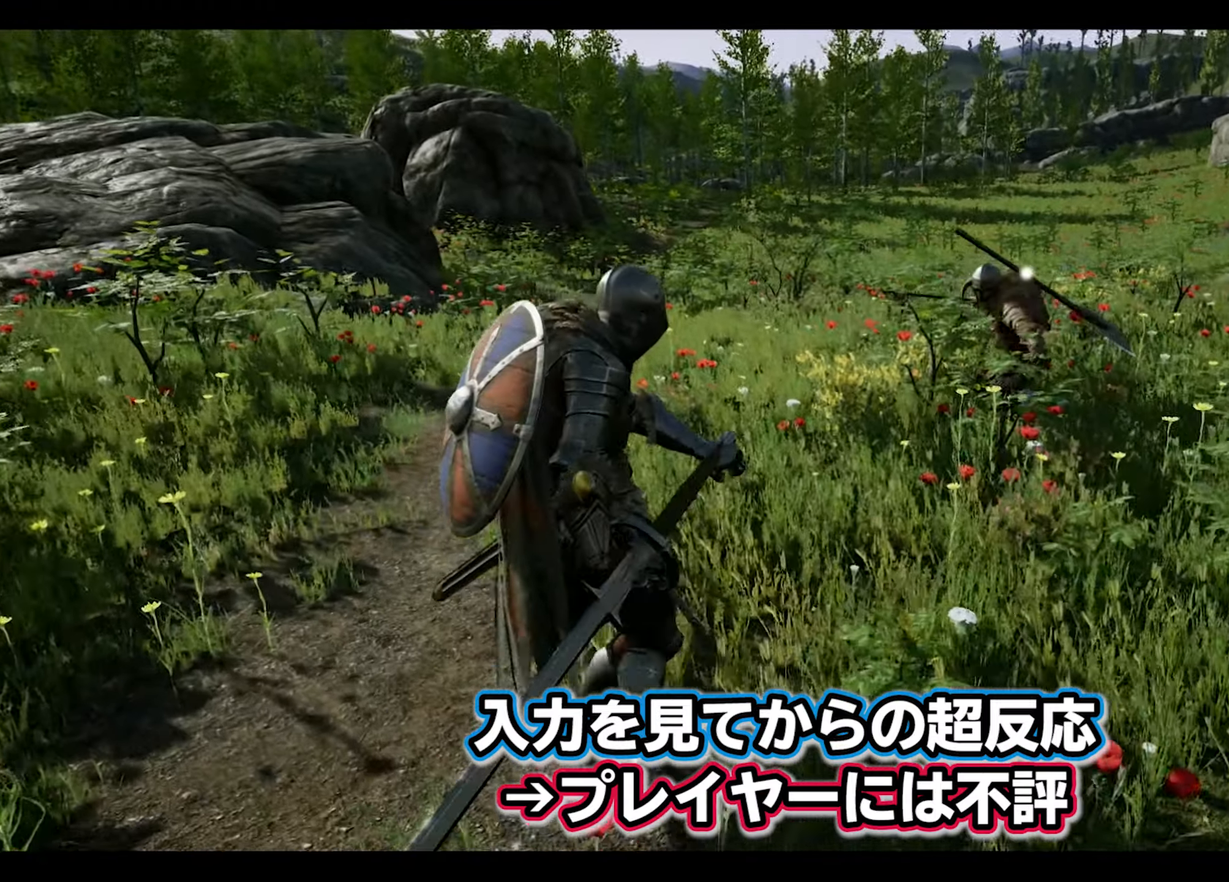
{"buttons": ["L2"], "left_stick": "up", "right_stick": "center", "events": [[100, "R1", "down"], [217, "R1", "up"], [300, "right_stick", "center"]]}
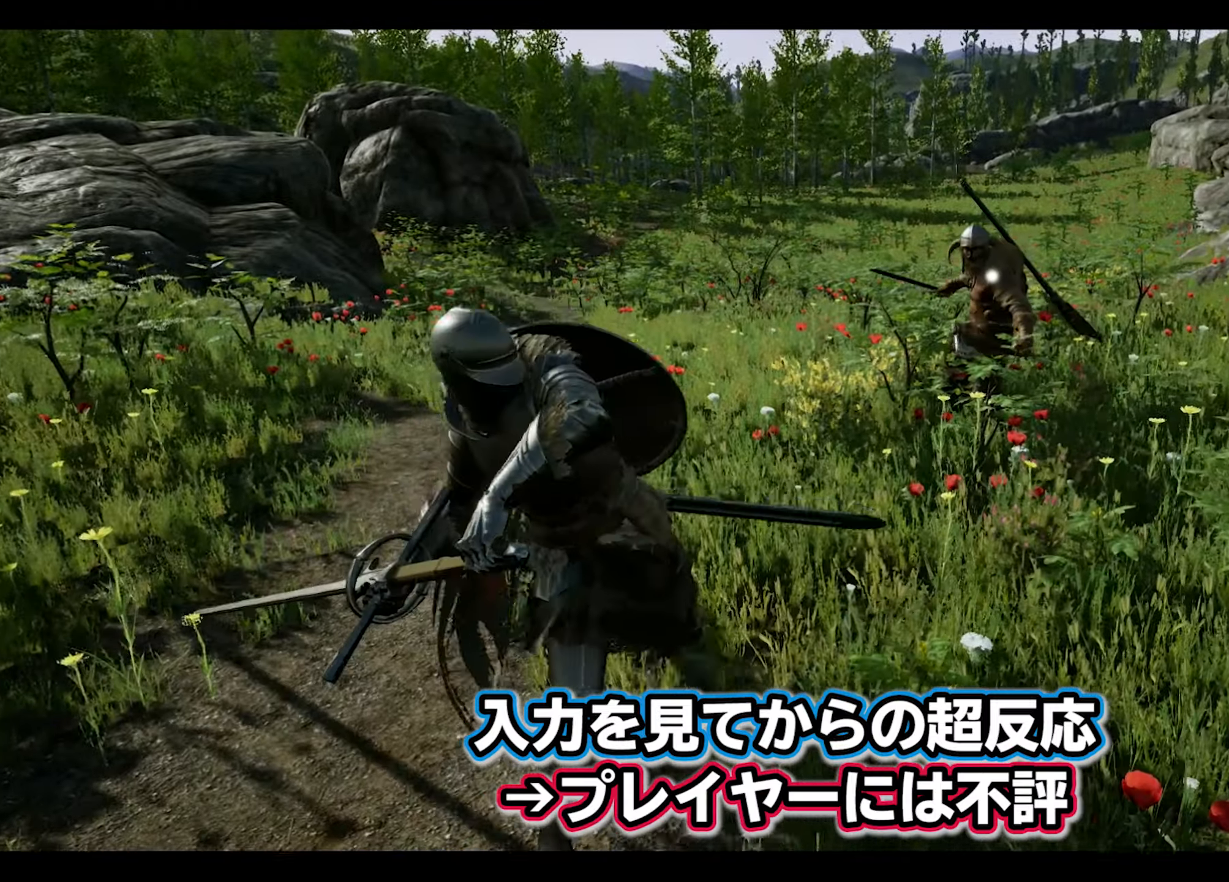
{"buttons": [], "left_stick": "center", "right_stick": "center", "events": [[417, "left_stick", "center"], [450, "L2", "up"]]}
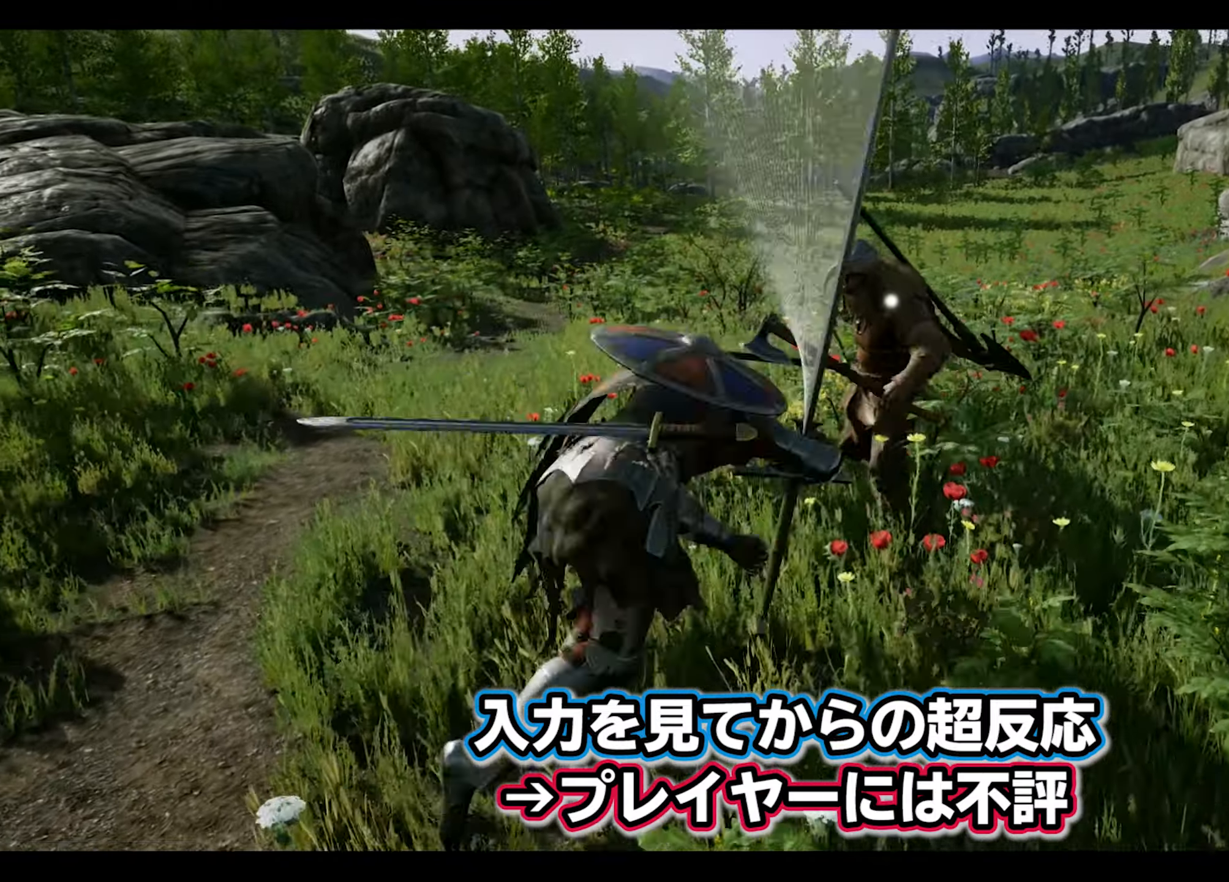
{"buttons": [], "left_stick": "center", "right_stick": "center", "events": []}
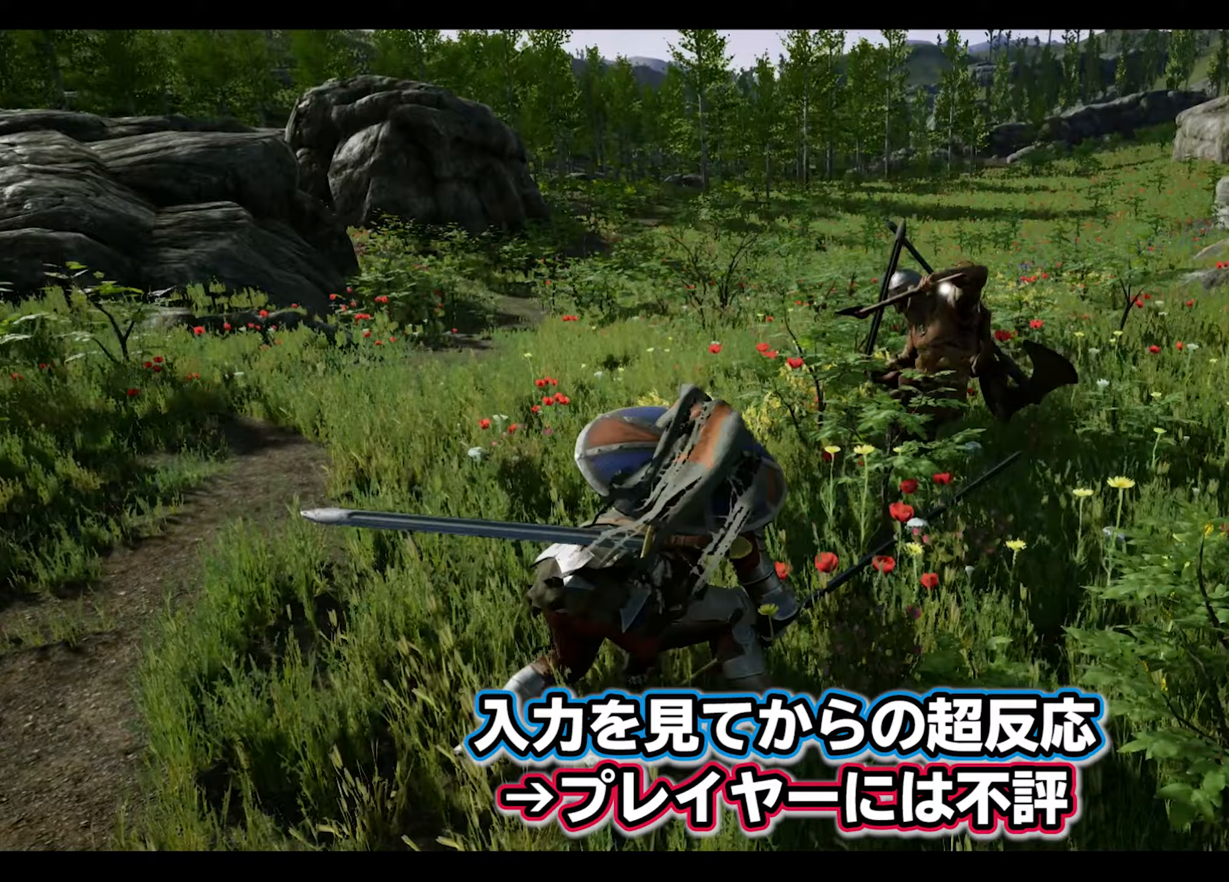
{"buttons": [], "left_stick": "down", "right_stick": "center", "events": [[450, "left_stick", "down"]]}
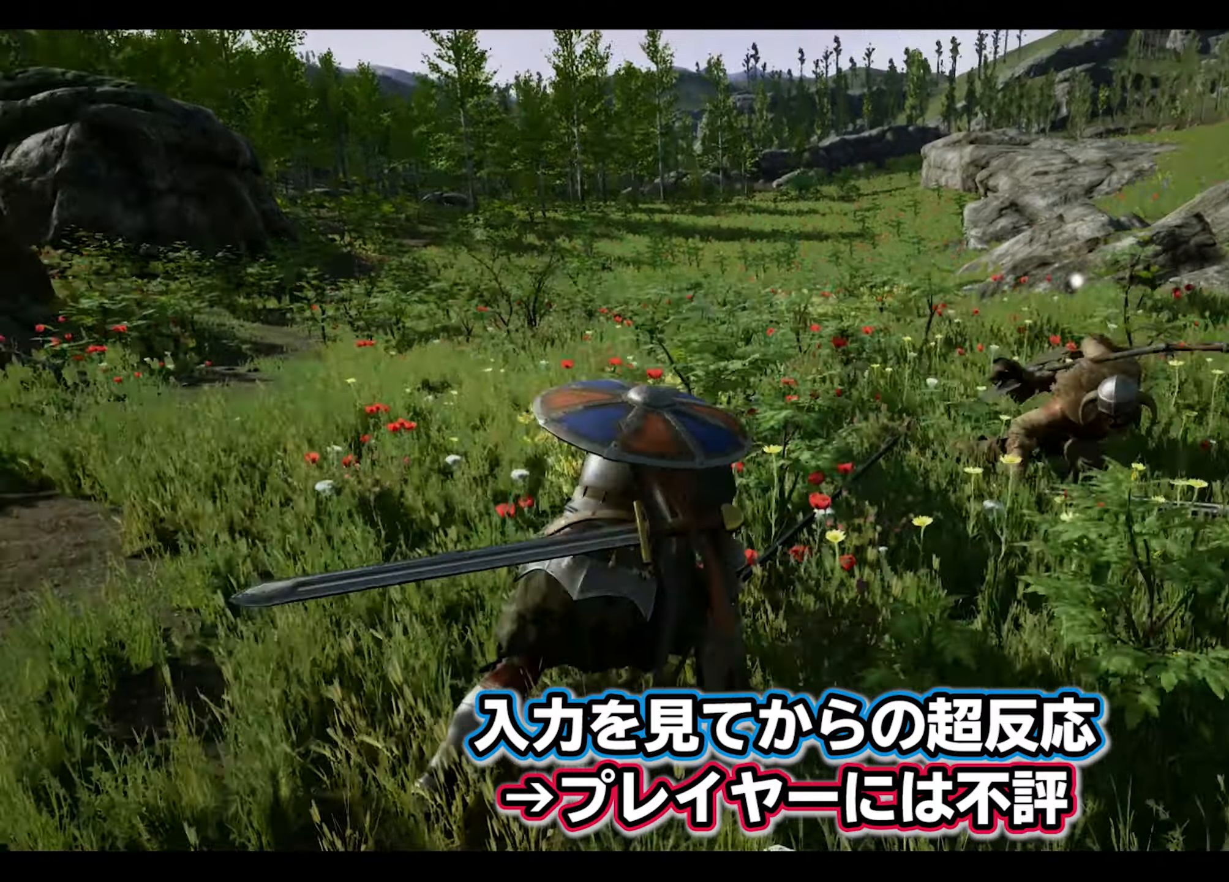
{"buttons": [], "left_stick": "down-left", "right_stick": "center", "events": [[117, "CROSS", "down"], [267, "CROSS", "up"], [433, "left_stick", "down-left"]]}
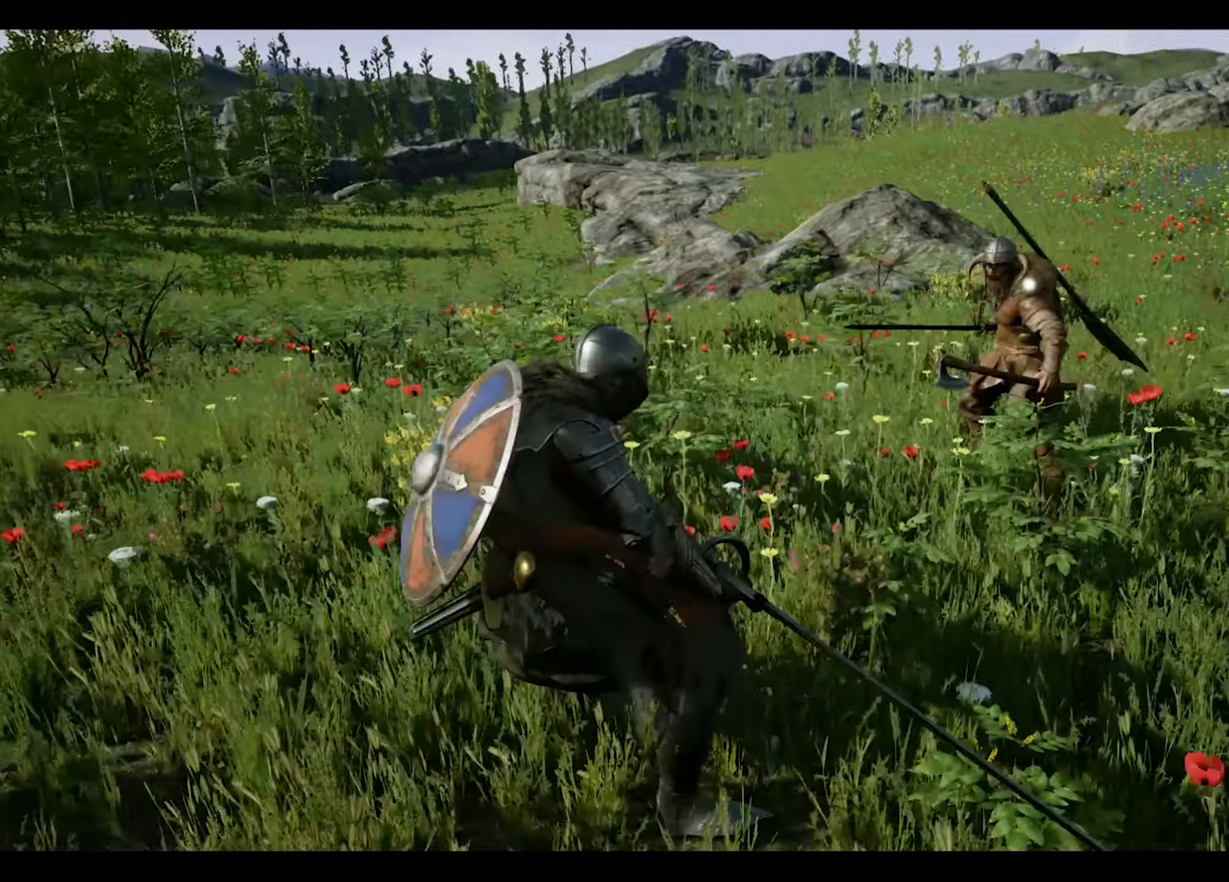
{"buttons": ["R1"], "left_stick": "center", "right_stick": "left", "events": [[83, "left_stick", "left"], [267, "left_stick", "center"], [350, "right_stick", "left"], [500, "R1", "down"]]}
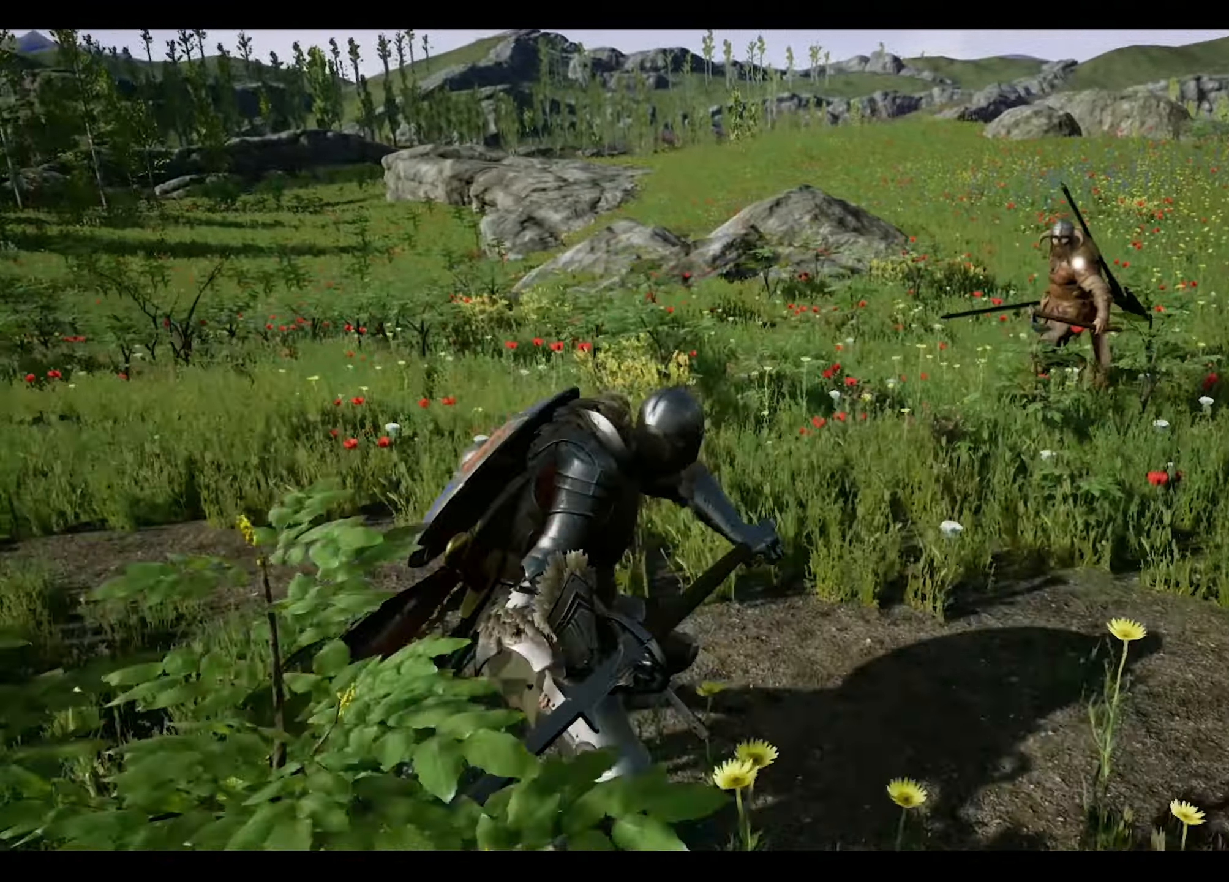
{"buttons": [], "left_stick": "up-left", "right_stick": "center", "events": [[100, "R1", "up"], [150, "left_stick", "up-left"], [300, "right_stick", "center"]]}
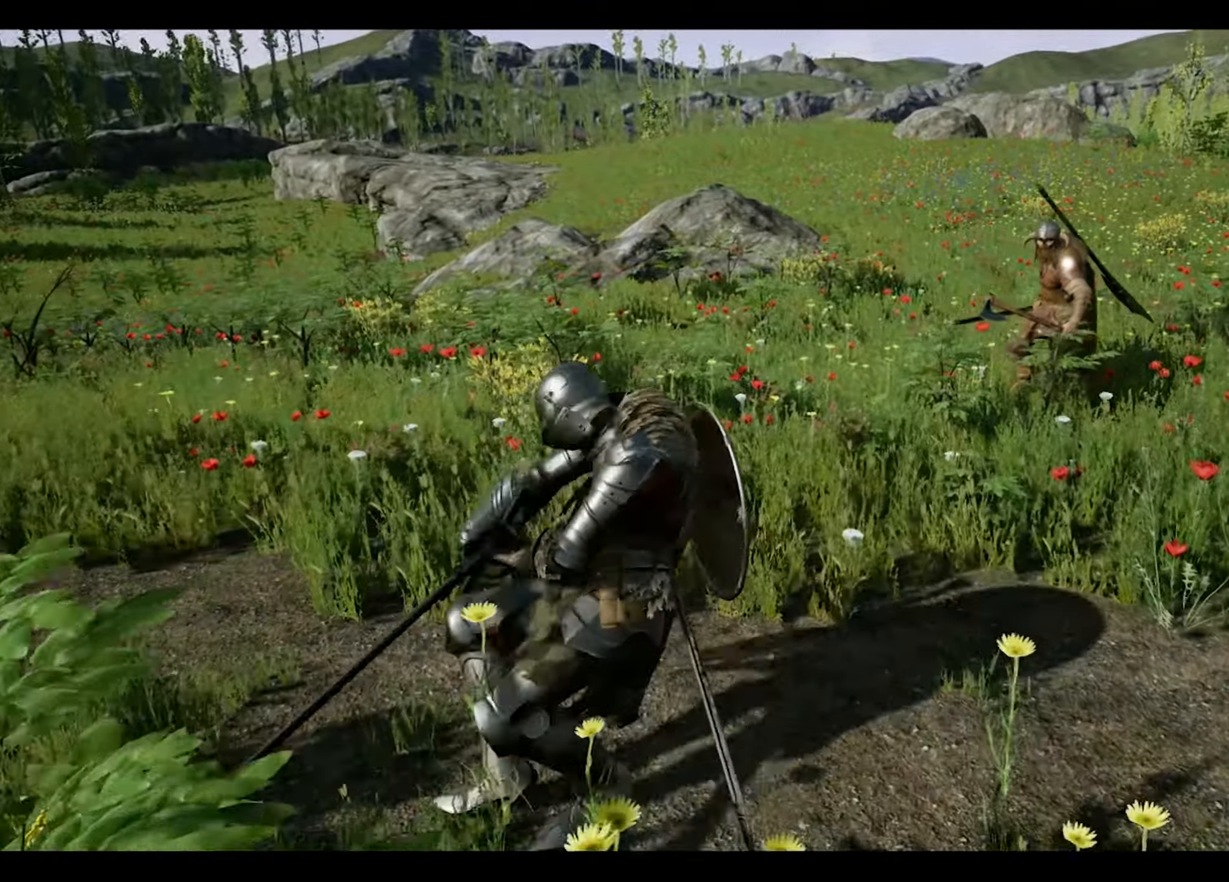
{"buttons": [], "left_stick": "center", "right_stick": "center", "events": [[17, "left_stick", "center"]]}
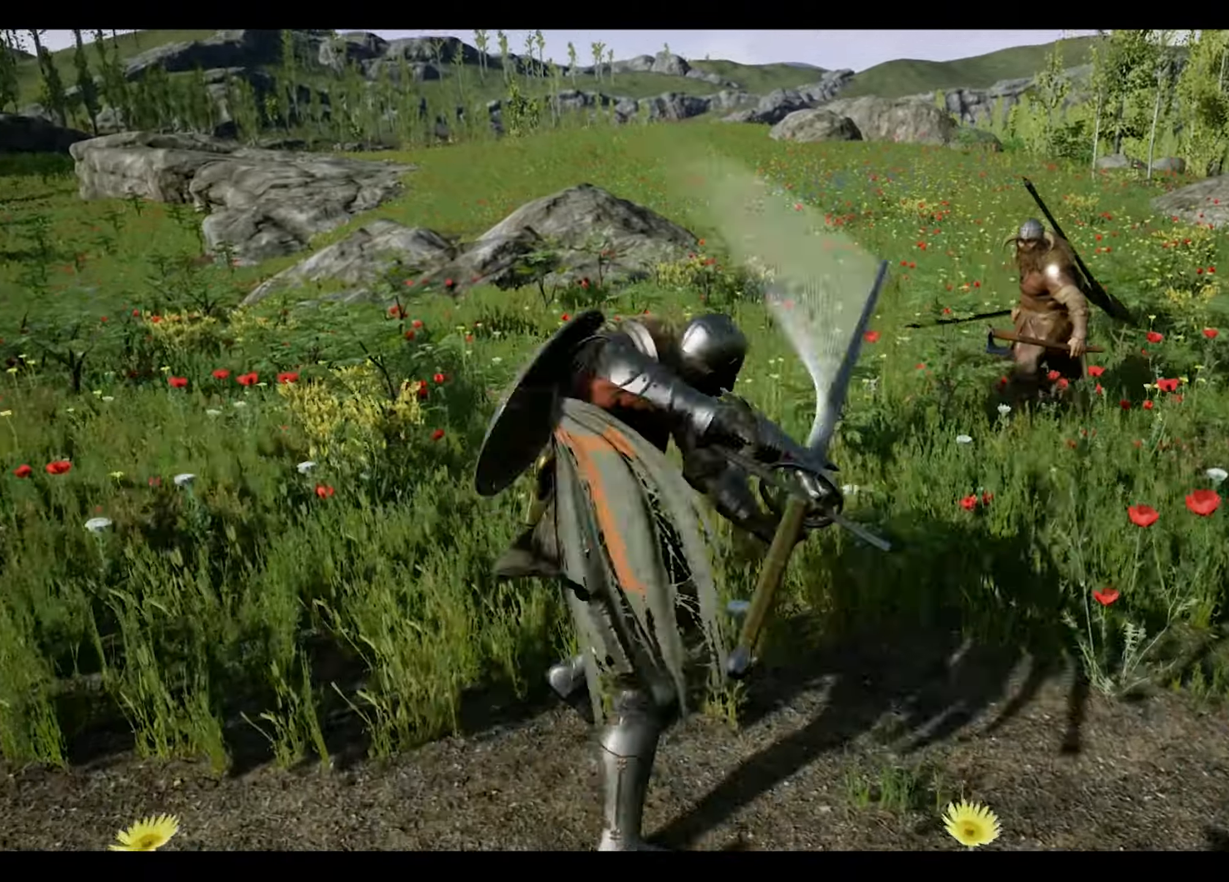
{"buttons": [], "left_stick": "center", "right_stick": "center", "events": []}
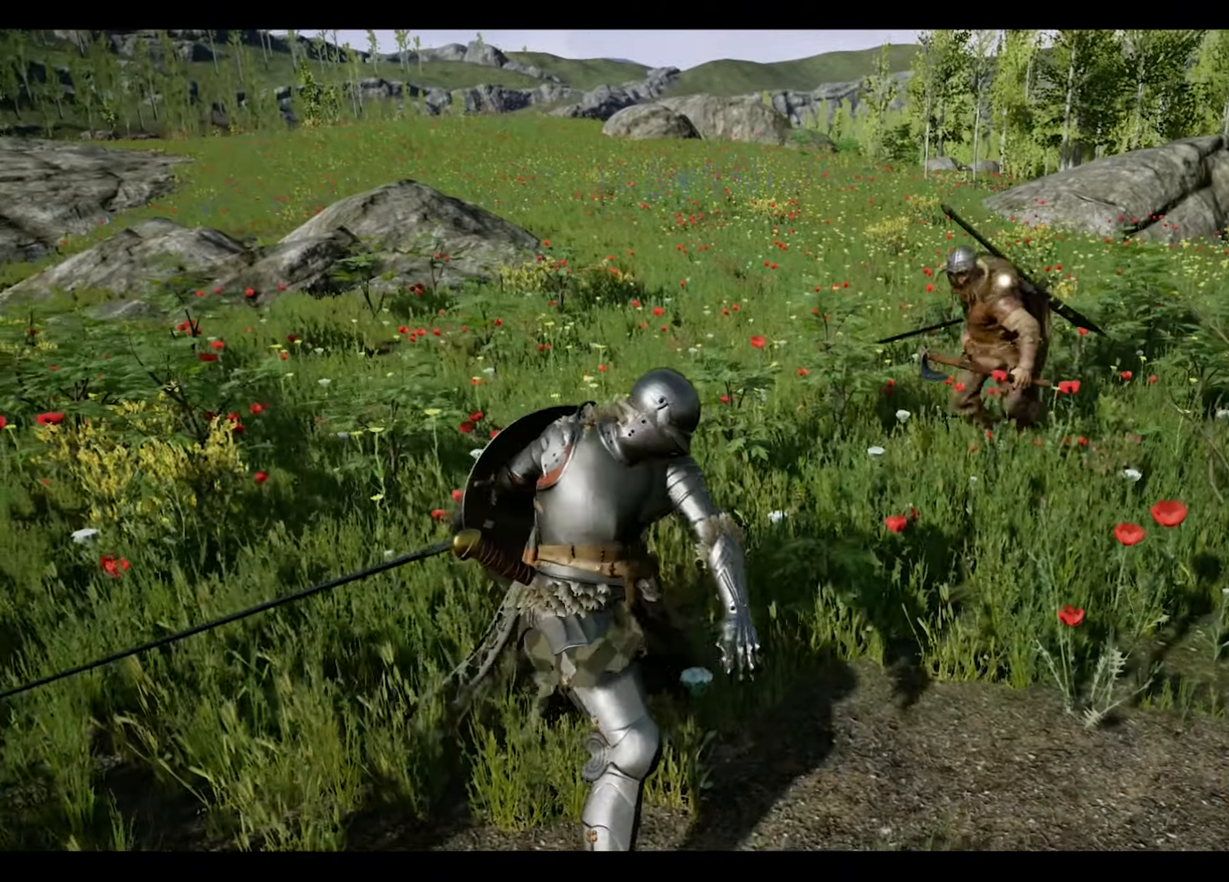
{"buttons": [], "left_stick": "center", "right_stick": "center", "events": [[200, "R1", "down"], [333, "R1", "up"]]}
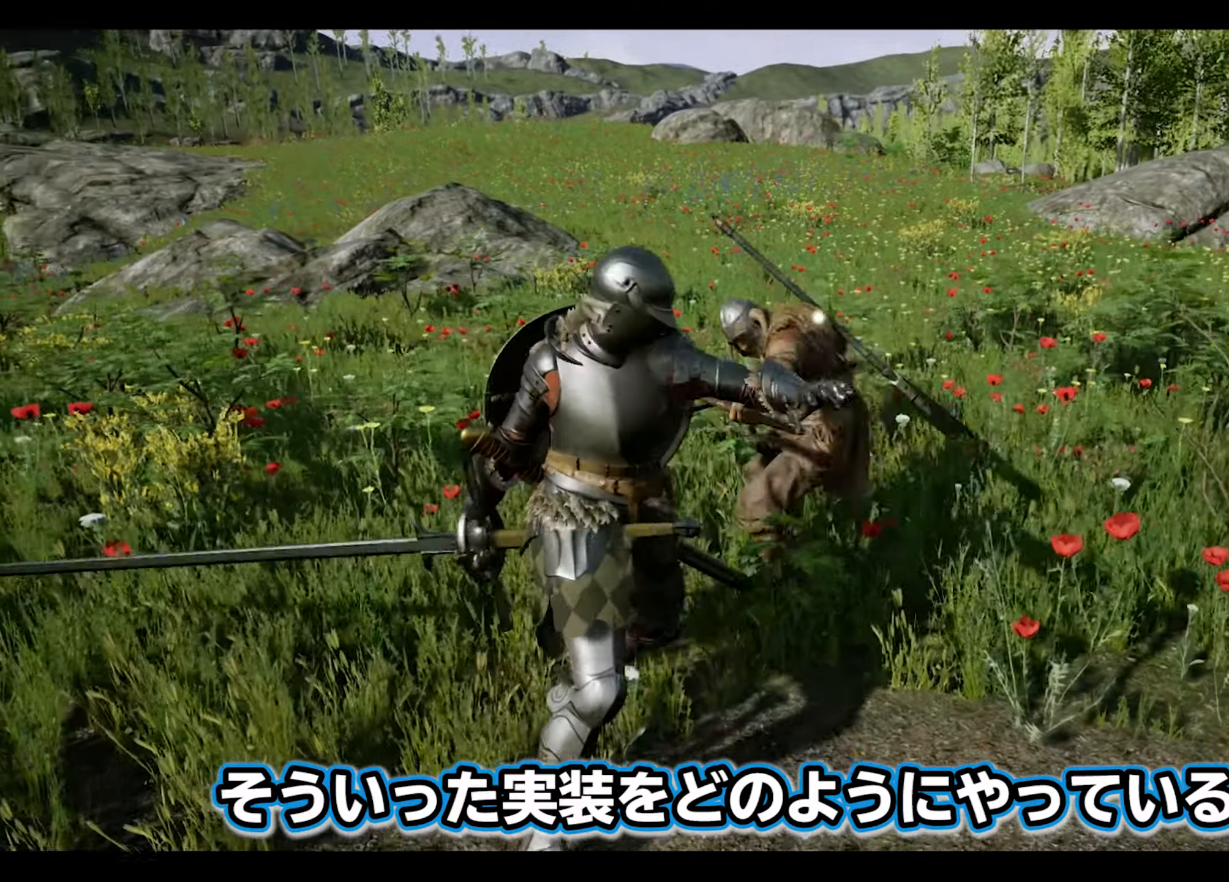
{"buttons": [], "left_stick": "down-left", "right_stick": "center", "events": [[133, "left_stick", "left"], [267, "left_stick", "down-left"]]}
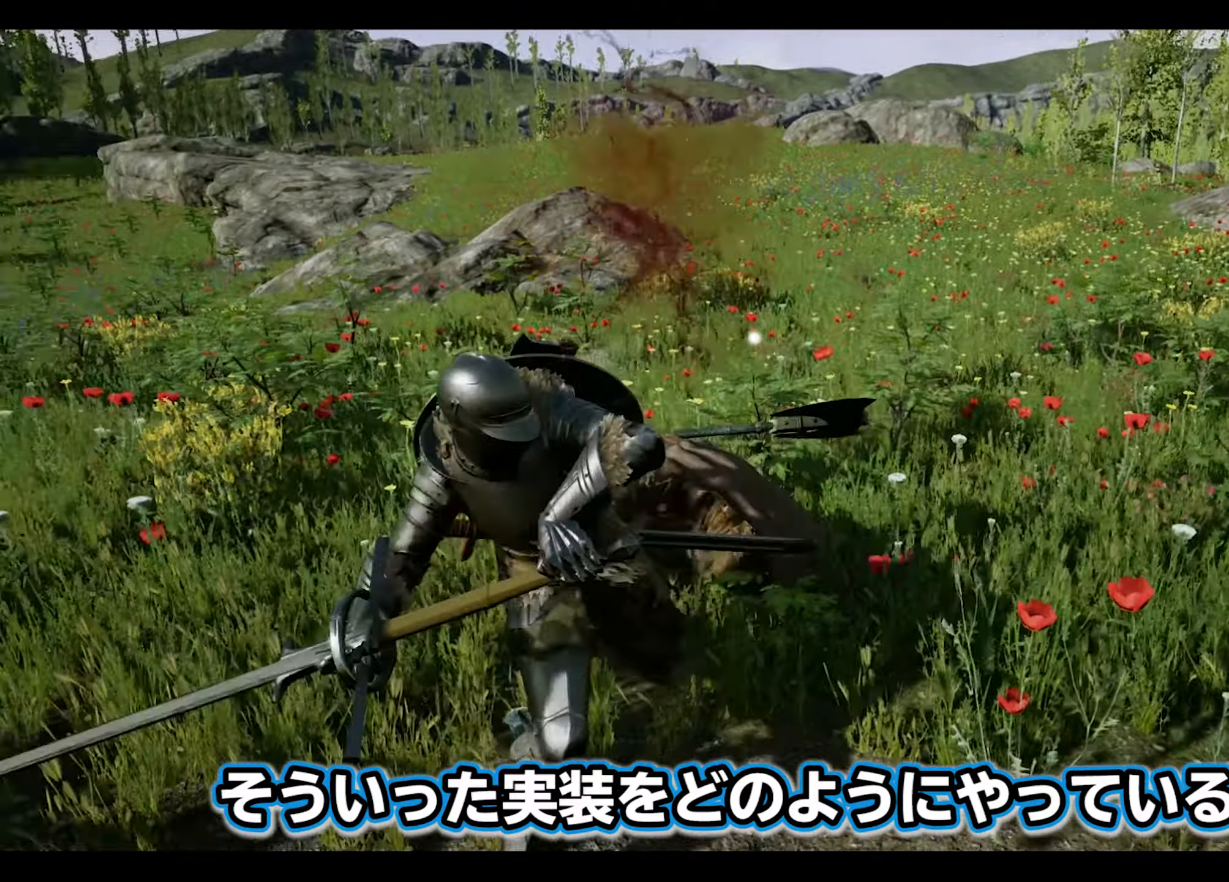
{"buttons": [], "left_stick": "center", "right_stick": "center", "events": [[100, "left_stick", "center"]]}
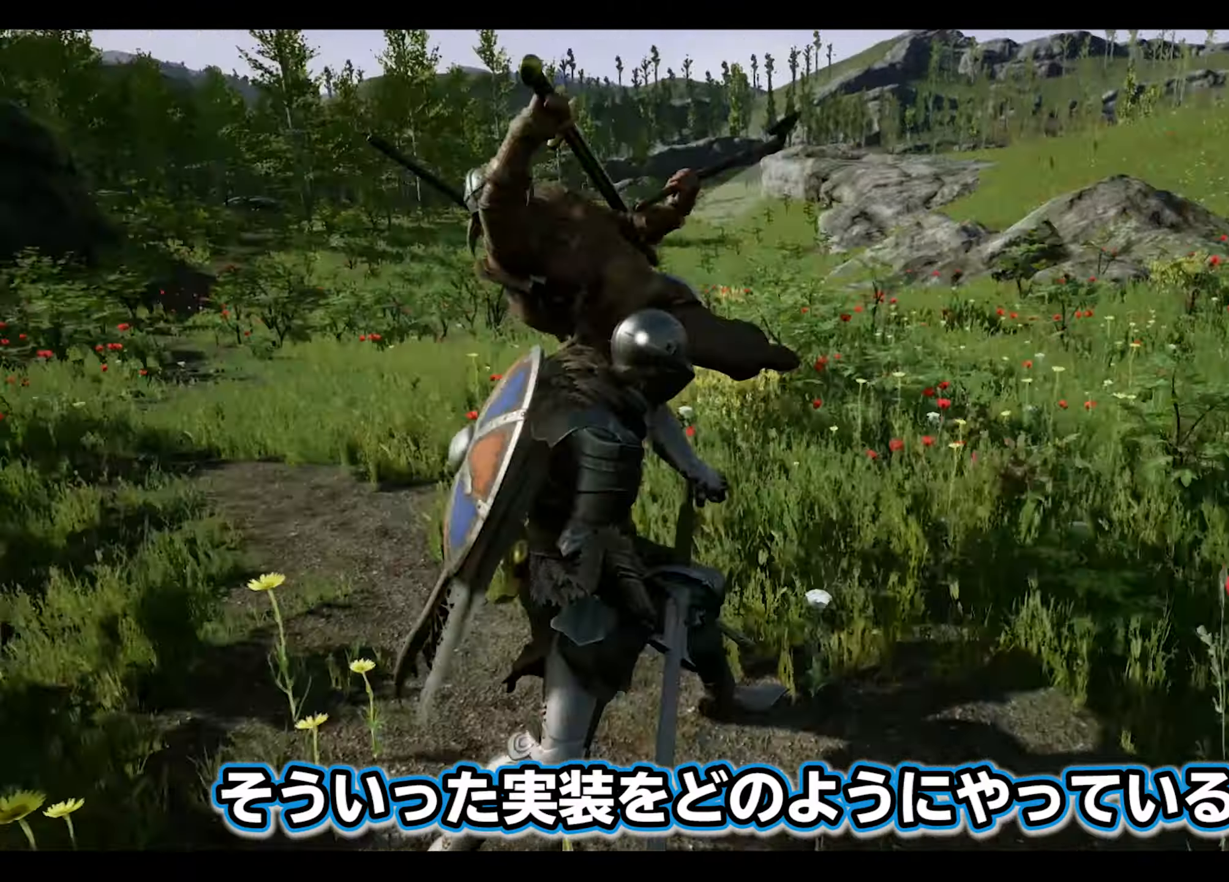
{"buttons": [], "left_stick": "right", "right_stick": "center", "events": [[67, "left_stick", "right"], [217, "CROSS", "down"], [317, "CROSS", "up"]]}
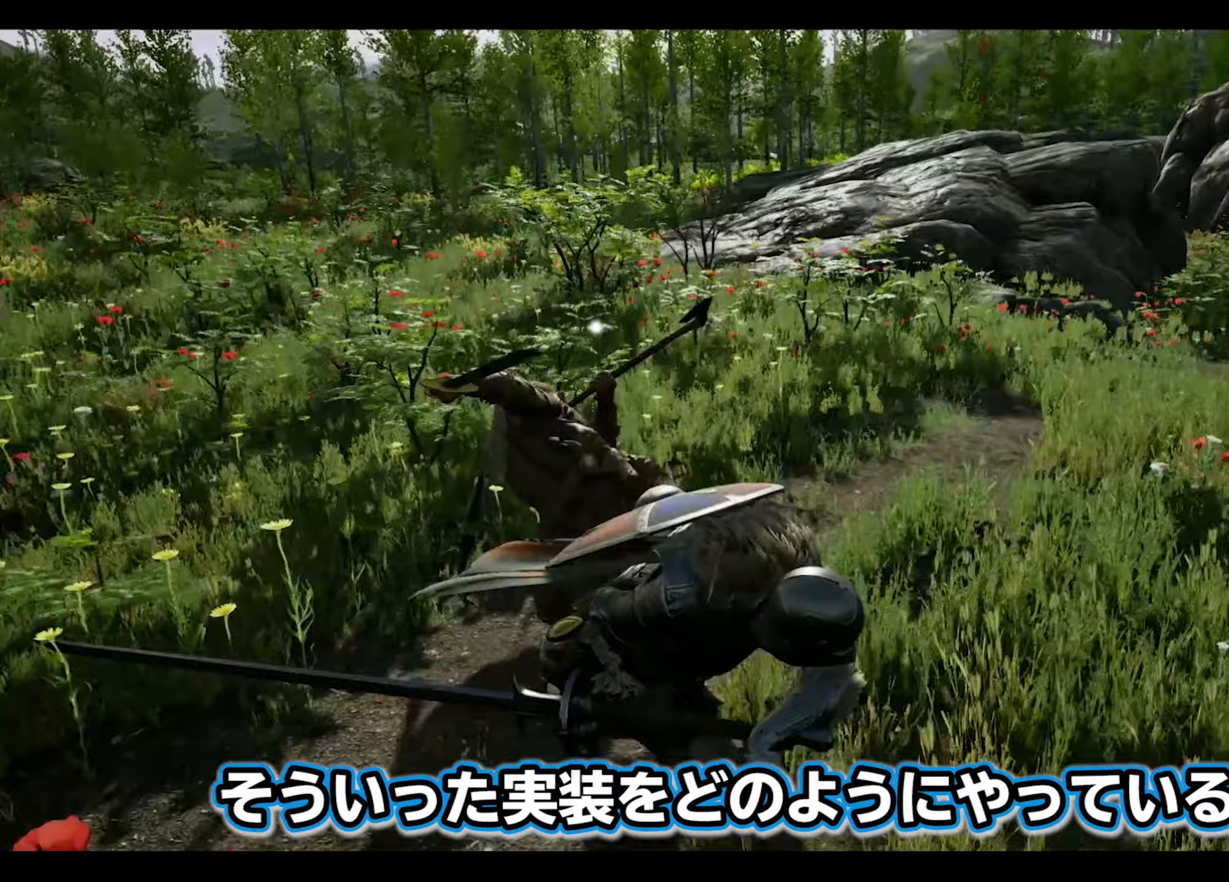
{"buttons": [], "left_stick": "down-right", "right_stick": "center", "events": [[450, "left_stick", "down-right"]]}
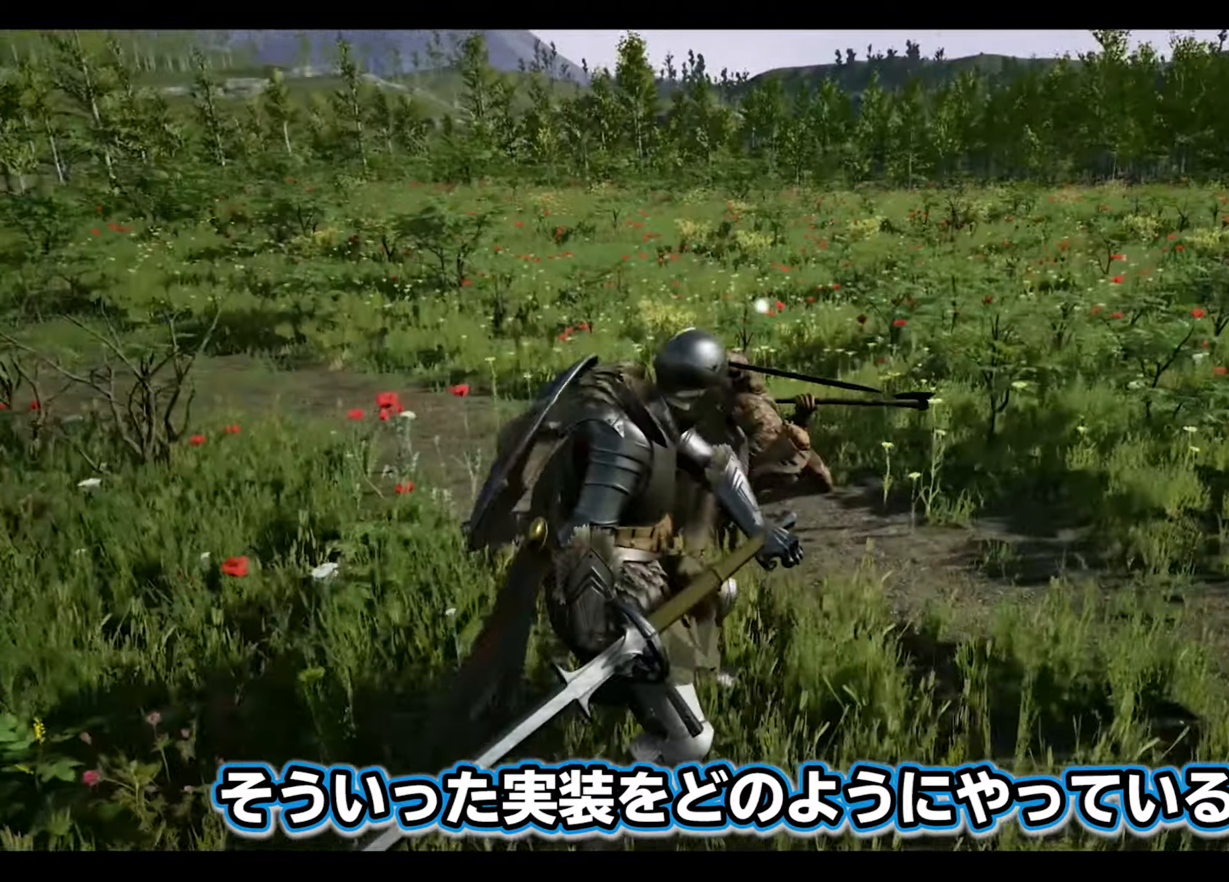
{"buttons": ["L2"], "left_stick": "down", "right_stick": "center", "events": [[17, "left_stick", "down"], [133, "L2", "down"]]}
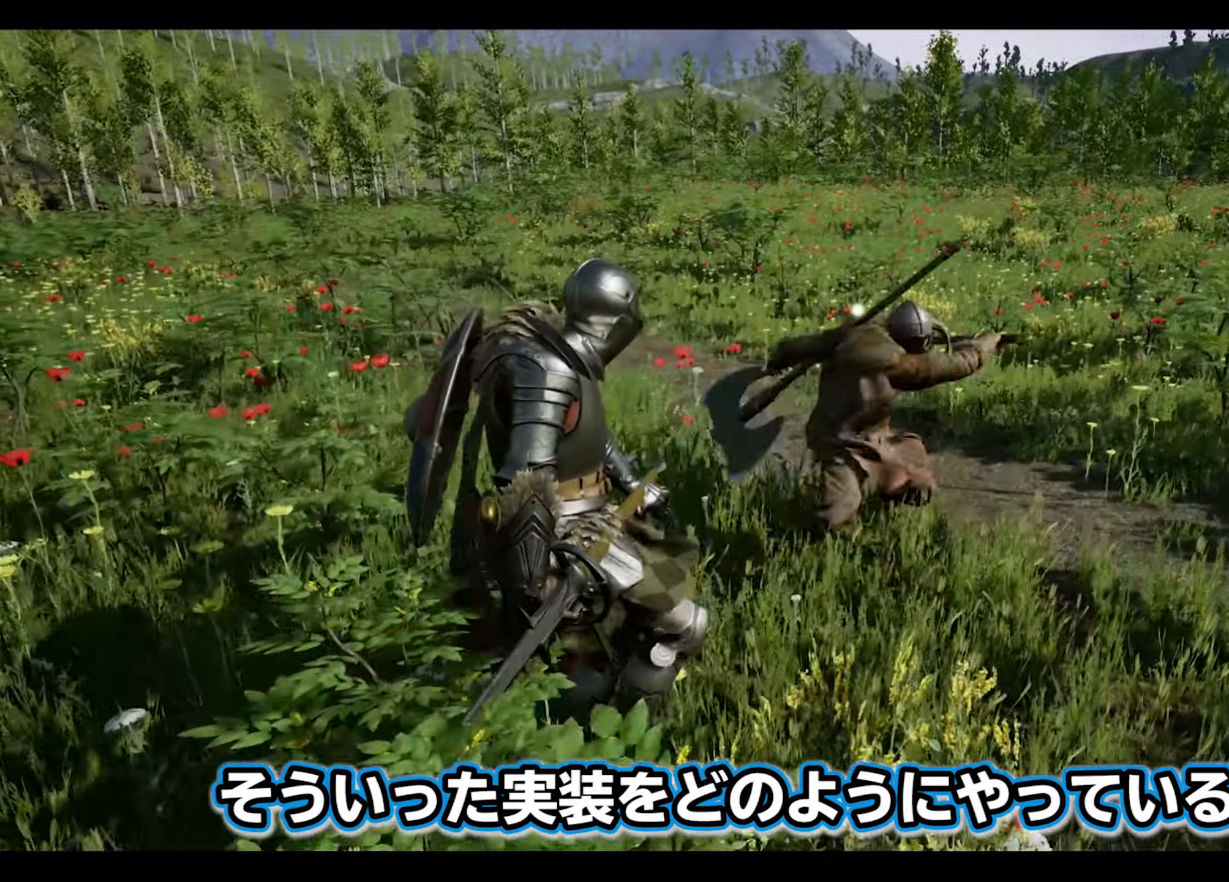
{"buttons": ["L2"], "left_stick": "down", "right_stick": "center", "events": [[167, "left_stick", "down-left"], [417, "left_stick", "down"]]}
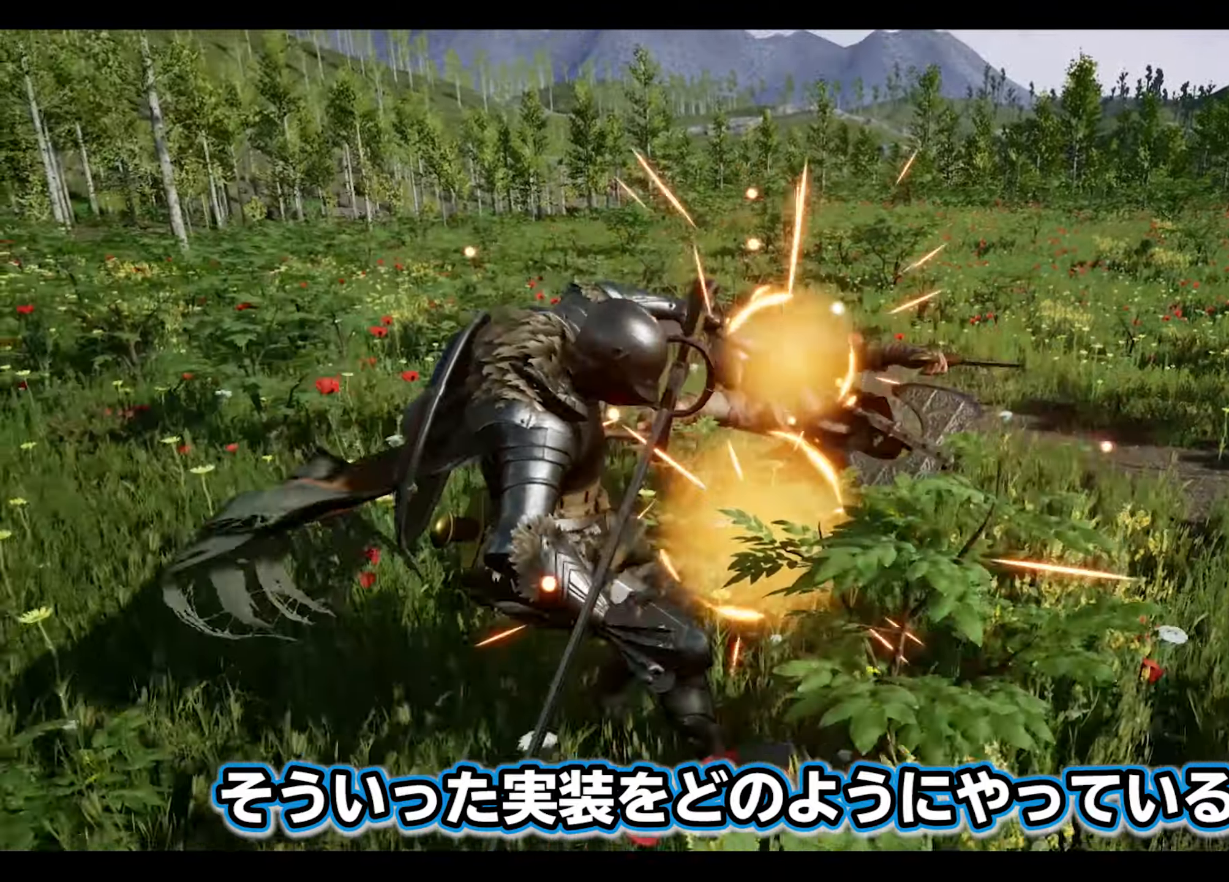
{"buttons": ["CROSS", "L2"], "left_stick": "down", "right_stick": "center", "events": [[433, "CROSS", "down"]]}
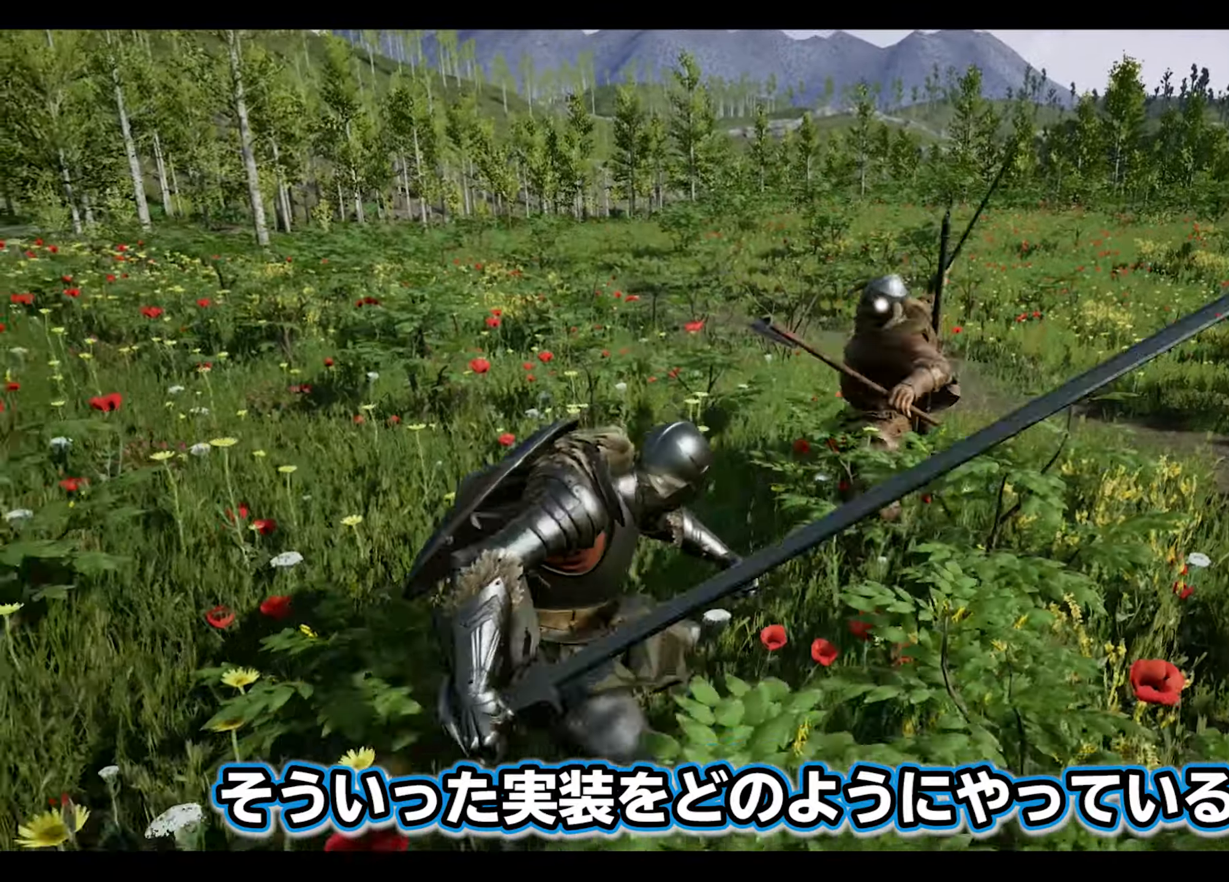
{"buttons": [], "left_stick": "down-left", "right_stick": "center", "events": [[17, "CROSS", "up"], [150, "L2", "up"], [200, "left_stick", "down-left"]]}
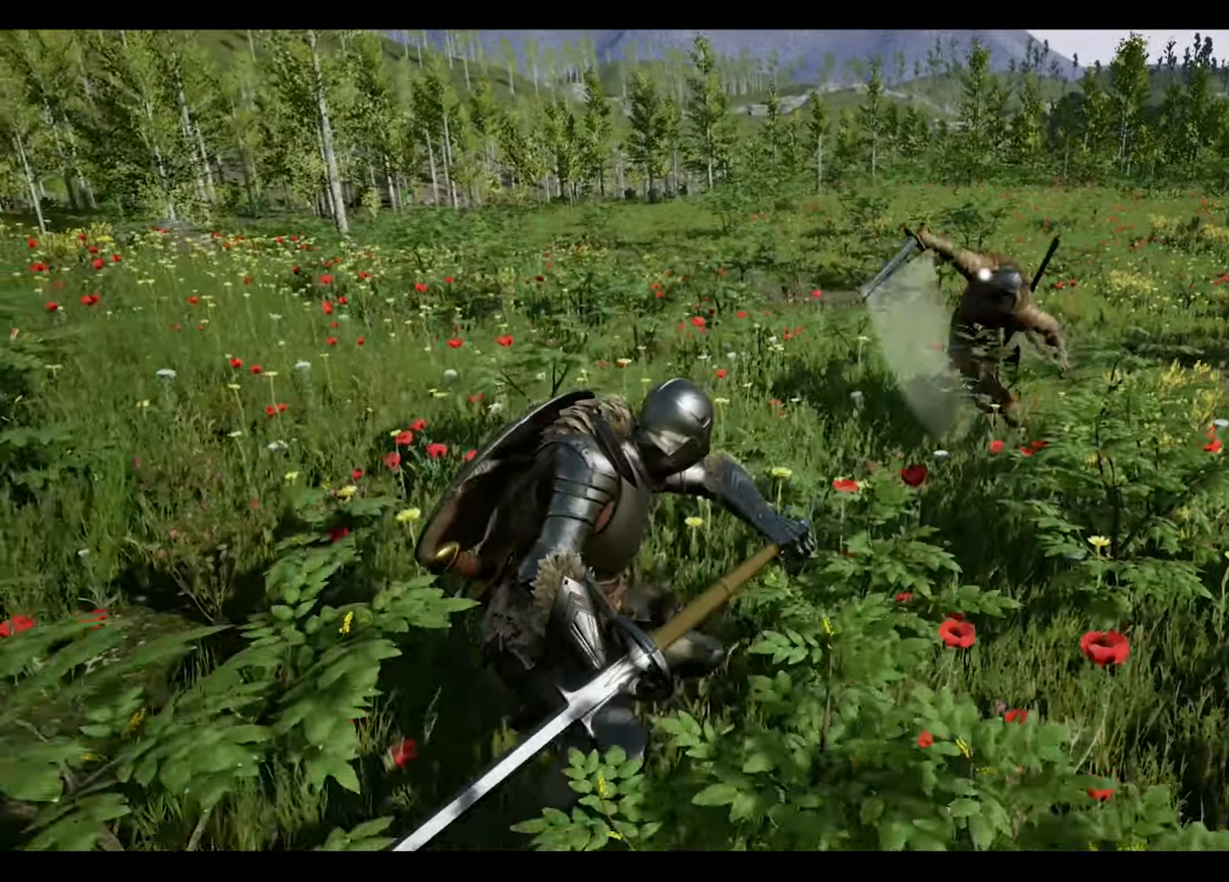
{"buttons": ["L2"], "left_stick": "up-left", "right_stick": "center", "events": [[33, "left_stick", "up-left"], [67, "L2", "down"], [100, "left_stick", "up"], [283, "left_stick", "up-left"]]}